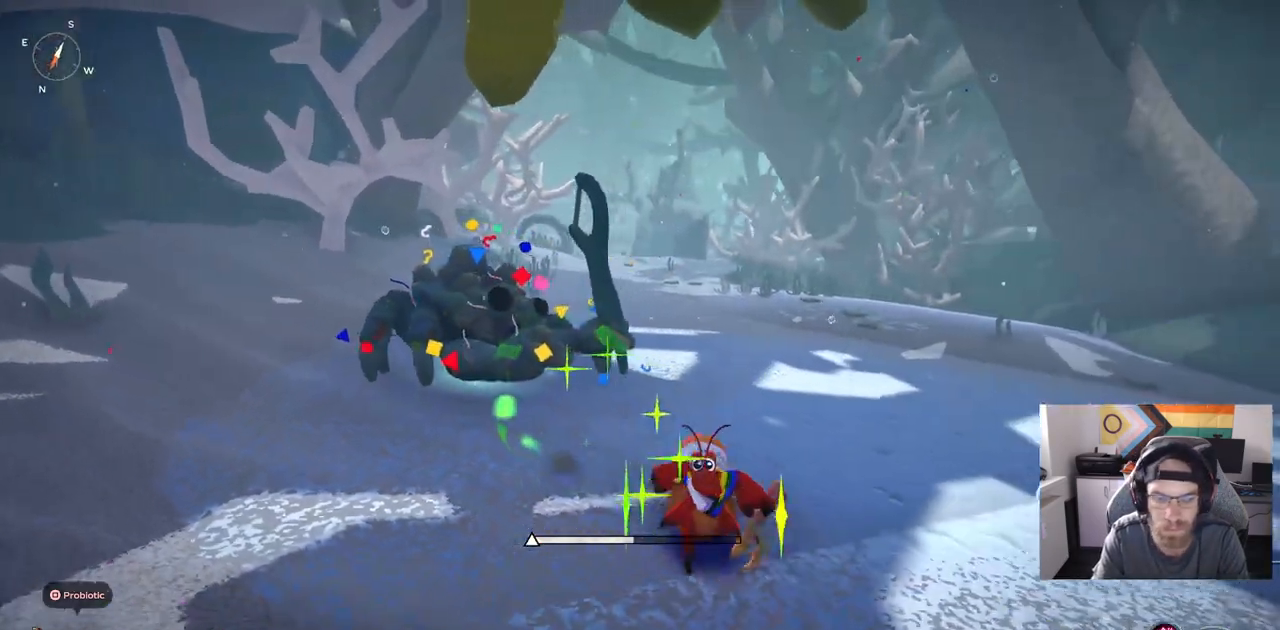
Gameplay with a controller (PlayStation layout); each line is a JSON object with the inputs held at the frame after it (dt_ms = milliseconds from this image to that frame). "events" lists button and stick changes between this image and that frame as [ms after this image, input, new state], when the widget could be followed in between. Not read: L1.
{"dt_ms": 1000, "buttons": [], "left_stick": "up-left", "right_stick": "center"}
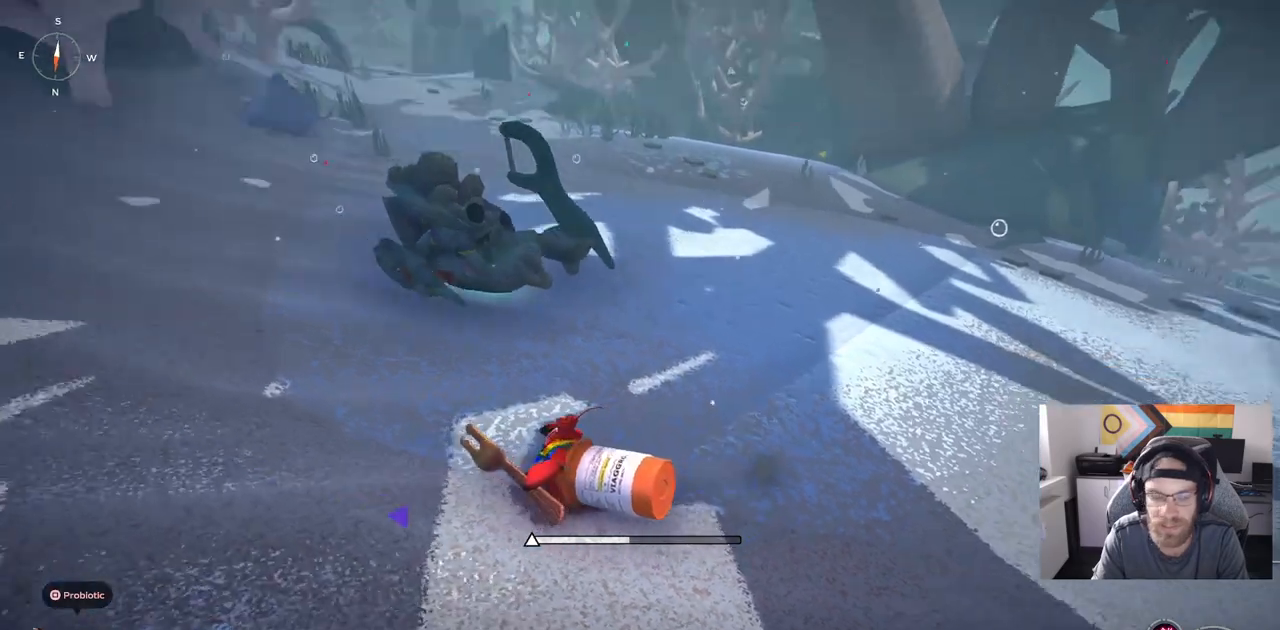
{"dt_ms": 500, "buttons": [], "left_stick": "up-left", "right_stick": "center", "events": []}
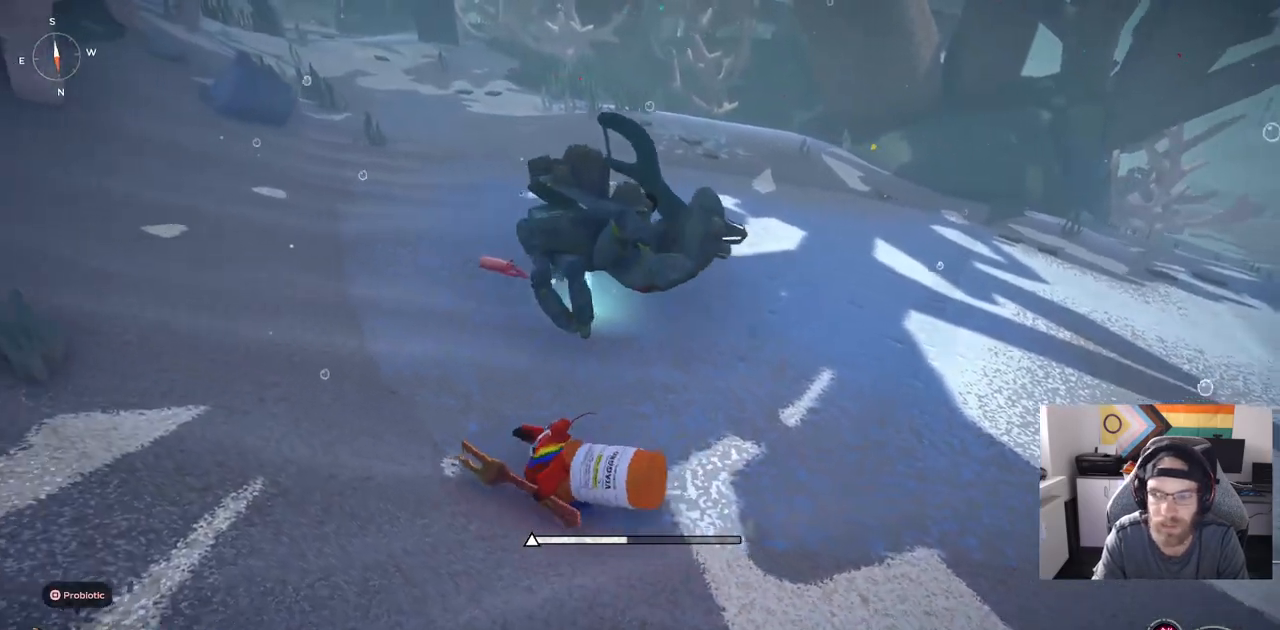
{"dt_ms": 500, "buttons": [], "left_stick": "up-left", "right_stick": "center", "events": [[283, "R1", "down"], [333, "R3", "down"], [367, "R1", "up"], [467, "R3", "up"]]}
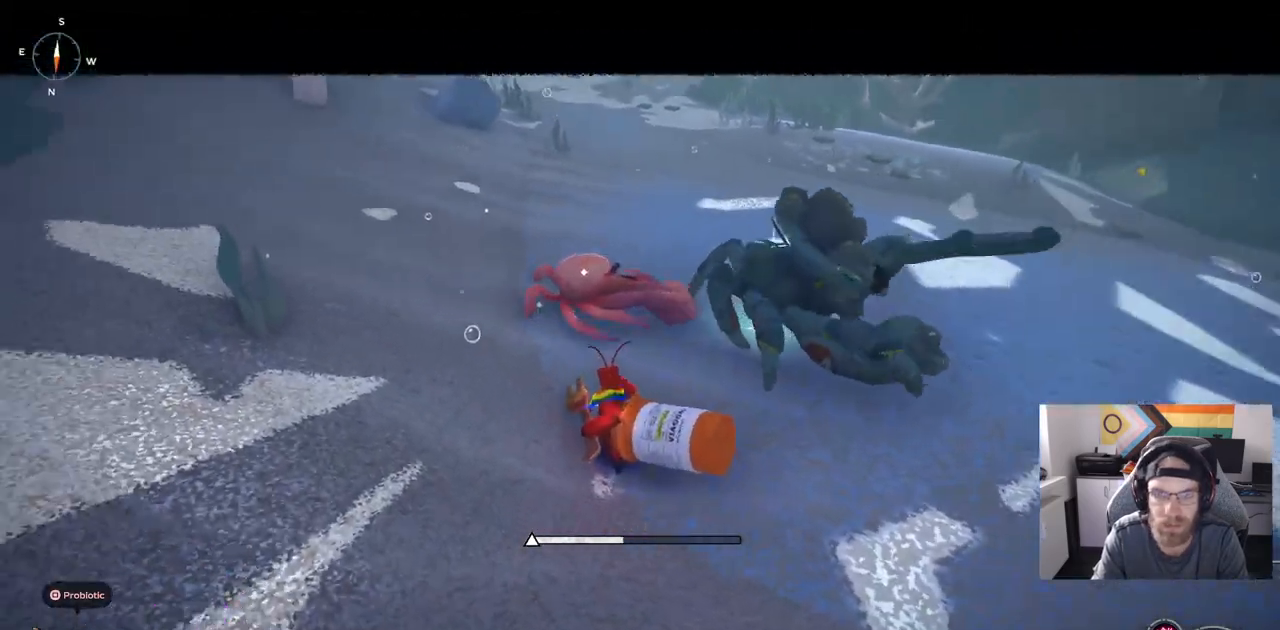
{"dt_ms": 500, "buttons": [], "left_stick": "up-left", "right_stick": "right"}
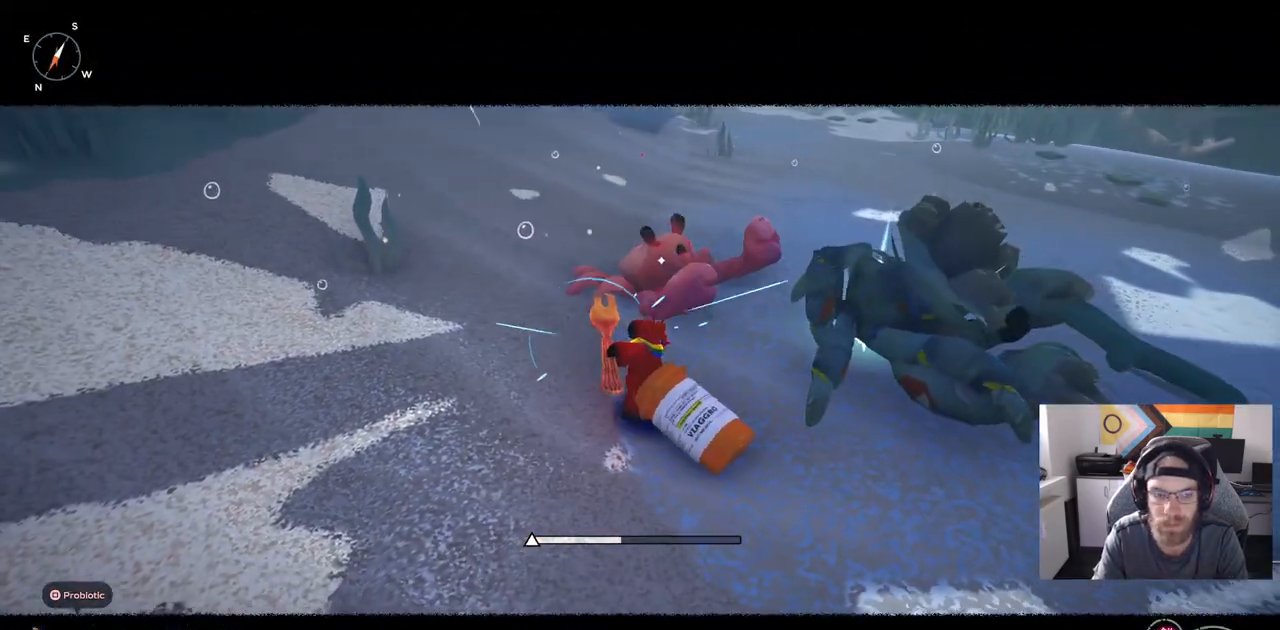
{"dt_ms": 500, "buttons": [], "left_stick": "up-left", "right_stick": "right", "events": []}
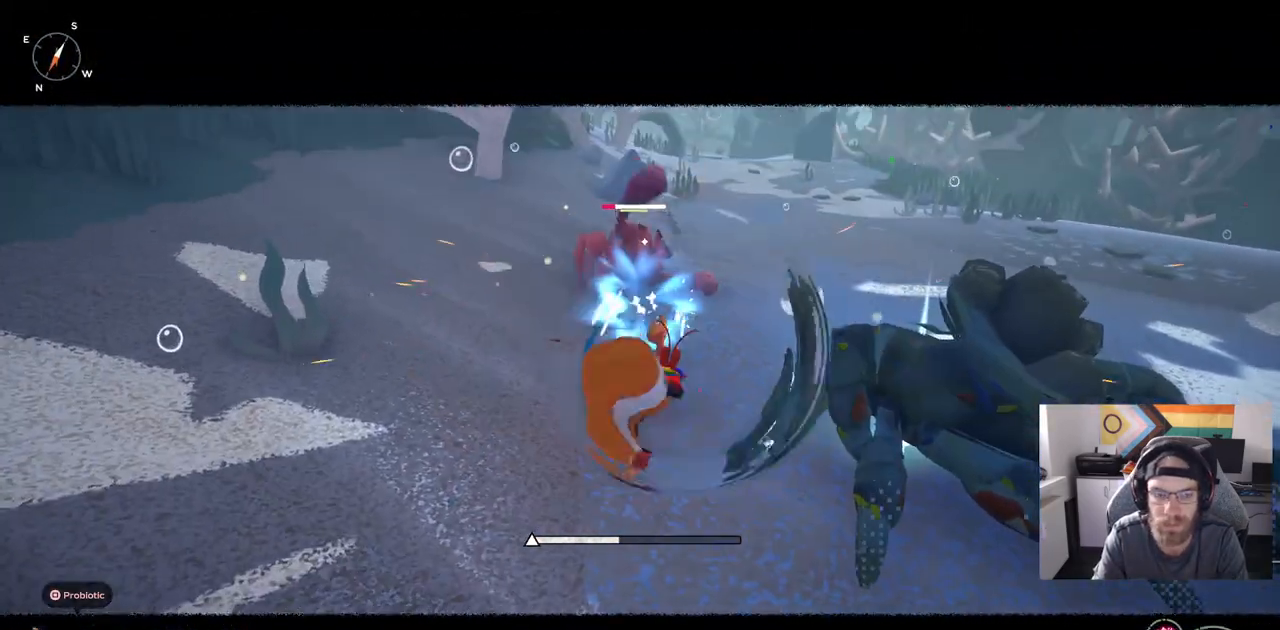
{"dt_ms": 500, "buttons": [], "left_stick": "up-left", "right_stick": "right", "events": []}
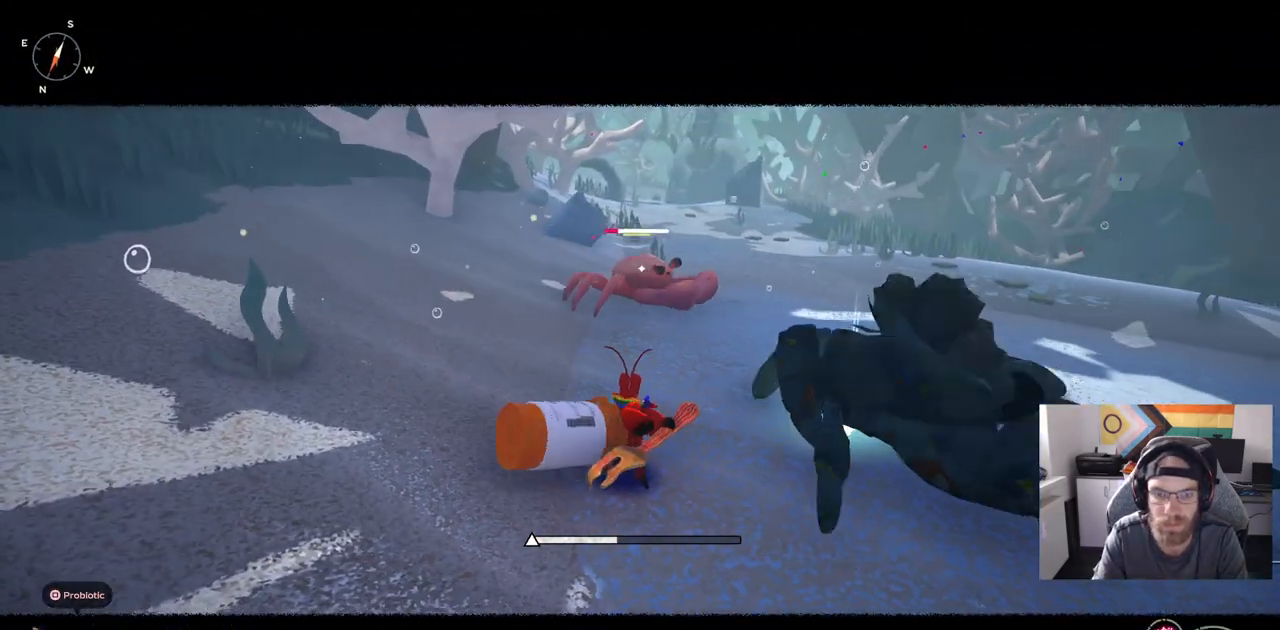
{"dt_ms": 500, "buttons": [], "left_stick": "up-left", "right_stick": "right", "events": []}
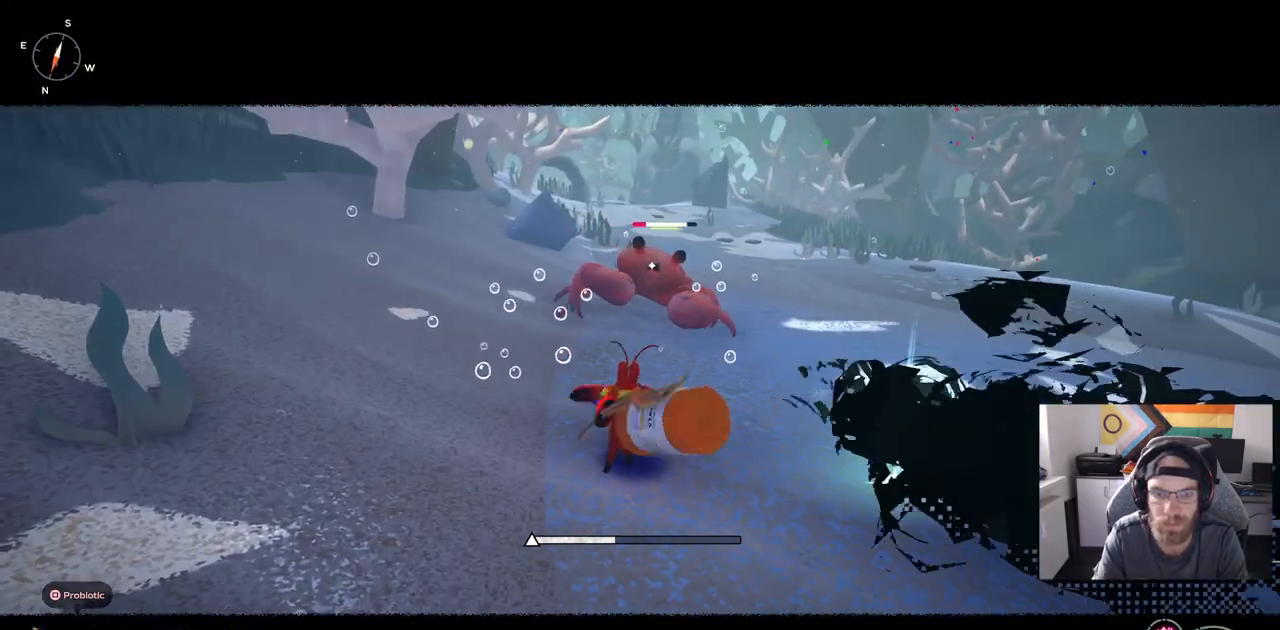
{"dt_ms": 500, "buttons": [], "left_stick": "up-left", "right_stick": "right", "events": []}
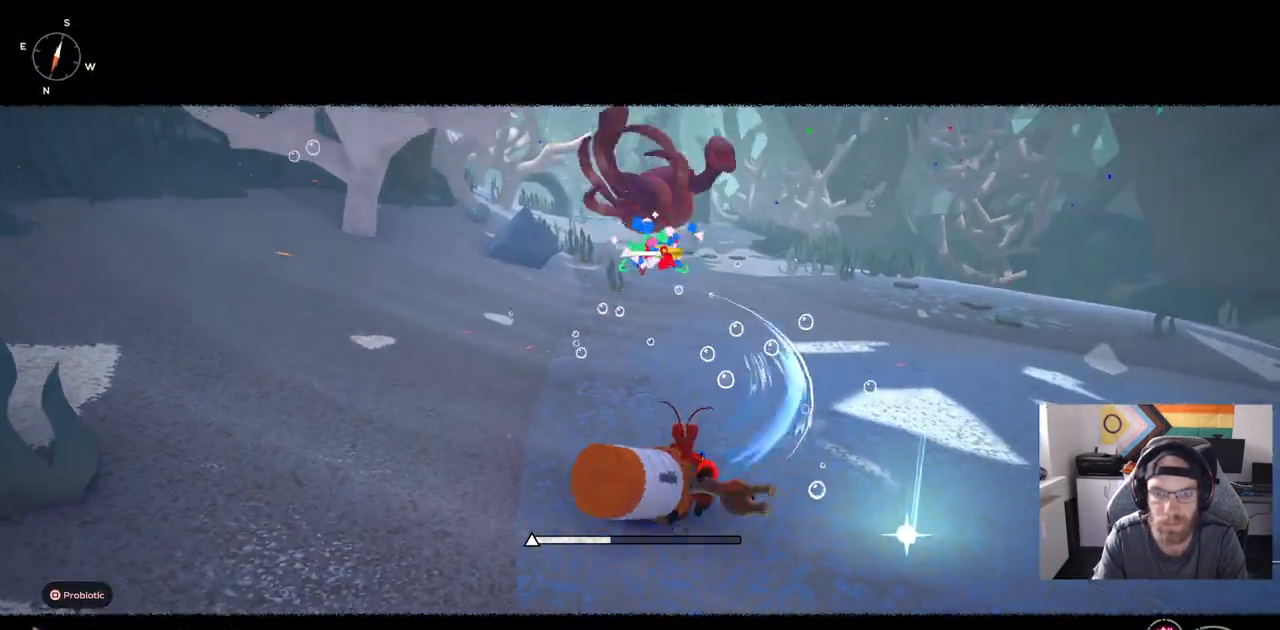
{"dt_ms": 500, "buttons": [], "left_stick": "up-left", "right_stick": "right", "events": []}
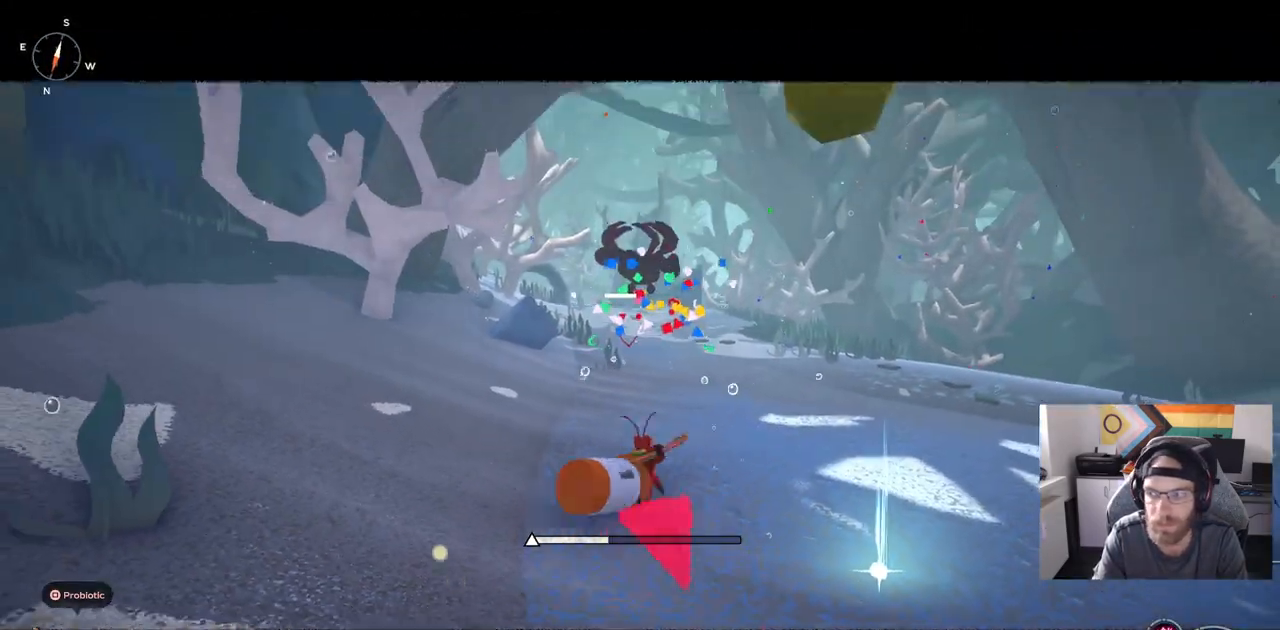
{"dt_ms": 500, "buttons": [], "left_stick": "down-right", "right_stick": "right", "events": [[133, "left_stick", "left"], [167, "R3", "down"], [167, "right_stick", "center"], [233, "R3", "up"], [233, "right_stick", "right"], [467, "left_stick", "down-right"]]}